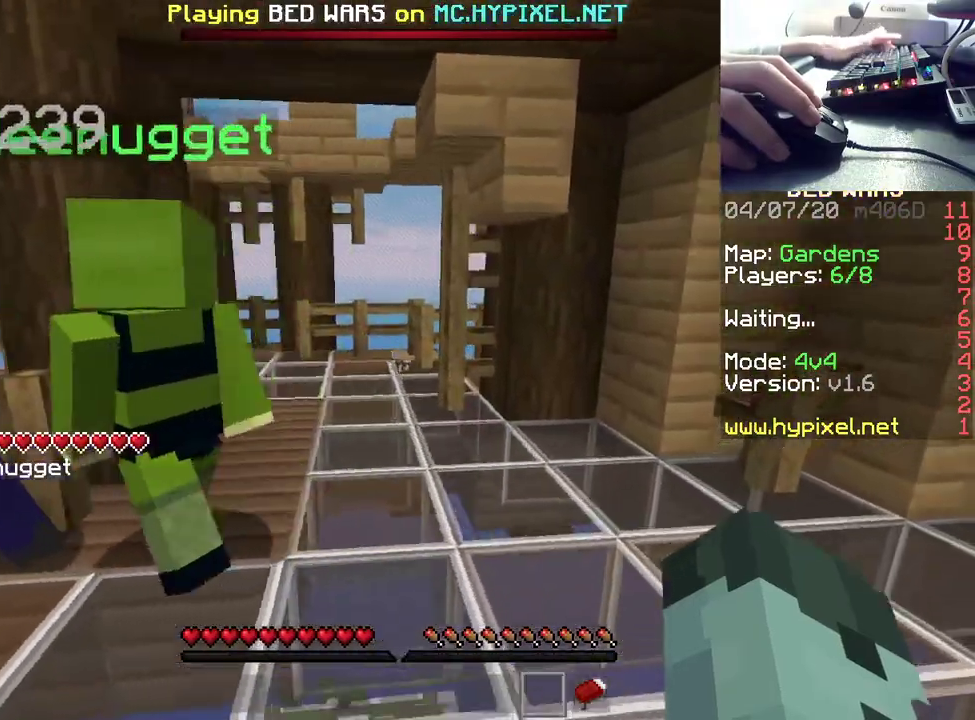
Gameplay with keyboard and mouse; each line is a JSON object with the keys and mouse buttons held at the frame after it. "events" lists presses ("down") and releases ("up") of "a", "d", "s", "space", "w", "mouse_left" and "mouse_right" between this image and that frame as [ms after this image, input, new state], when the widget could be followed in between. "mouse_left", "mouse_right" = the "left", "right" buttons of the "mouse" list. No other keys are recorded. Fast repeated clicks can show as one long hold. Mouse movement is not recorded.
{"keys": ["w"], "mouse": [], "events": [[483, "d", "up"]]}
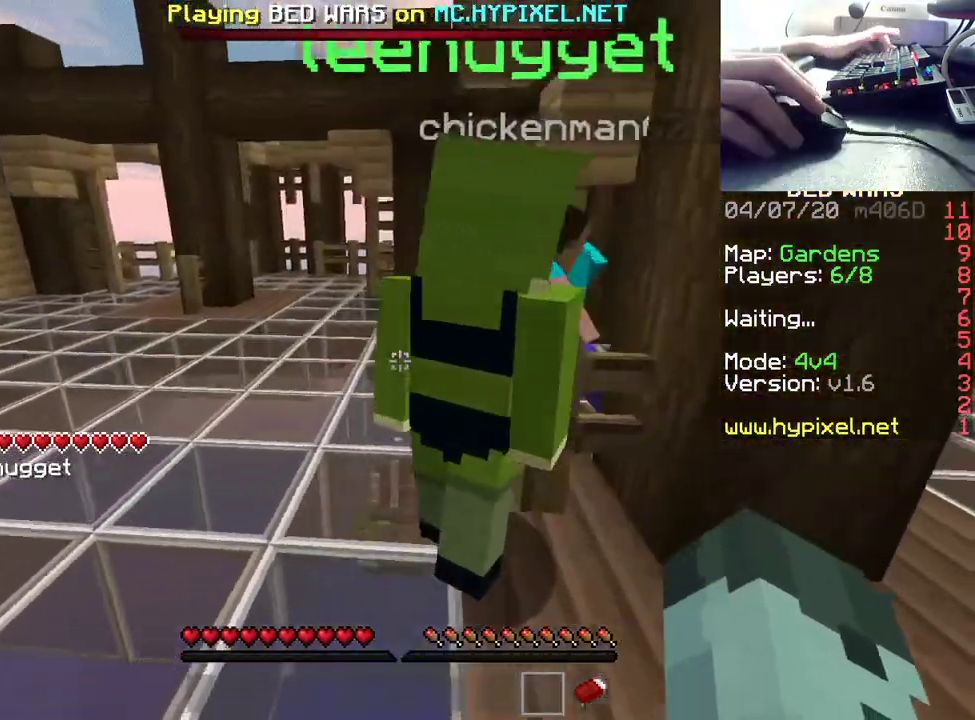
{"keys": ["s"], "mouse": [], "events": [[167, "mouse_left", "down"], [183, "w", "up"], [300, "mouse_left", "up"], [400, "mouse_left", "down"], [417, "s", "down"], [500, "mouse_left", "up"]]}
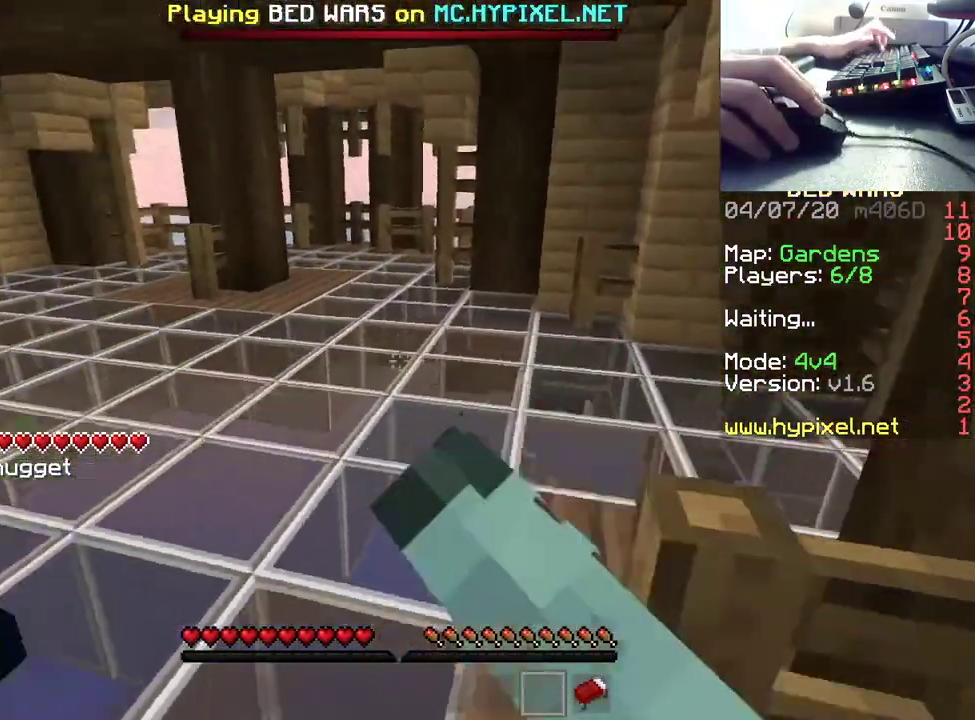
{"keys": ["w"], "mouse": [], "events": [[50, "s", "up"], [117, "mouse_left", "down"], [183, "w", "down"], [250, "mouse_left", "up"]]}
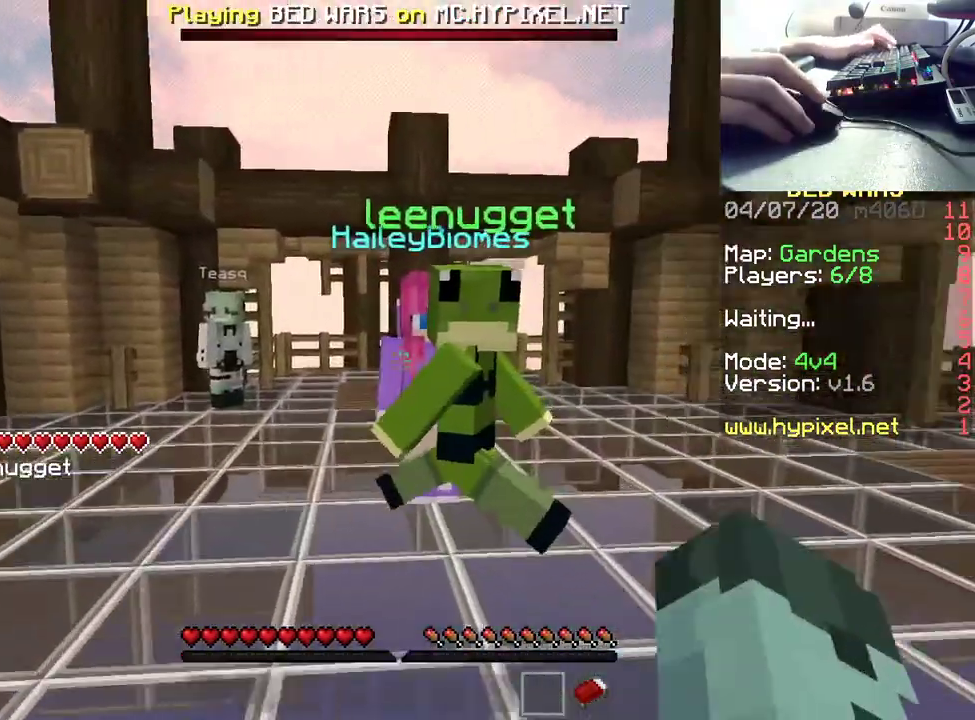
{"keys": [], "mouse": [], "events": [[167, "w", "up"]]}
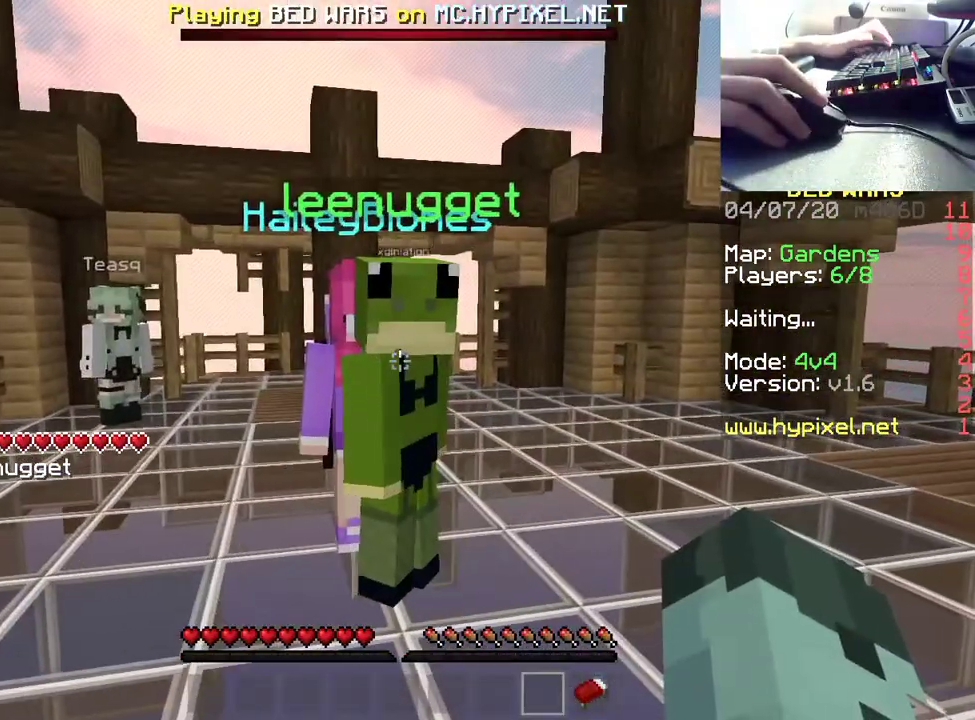
{"keys": [], "mouse": [], "events": []}
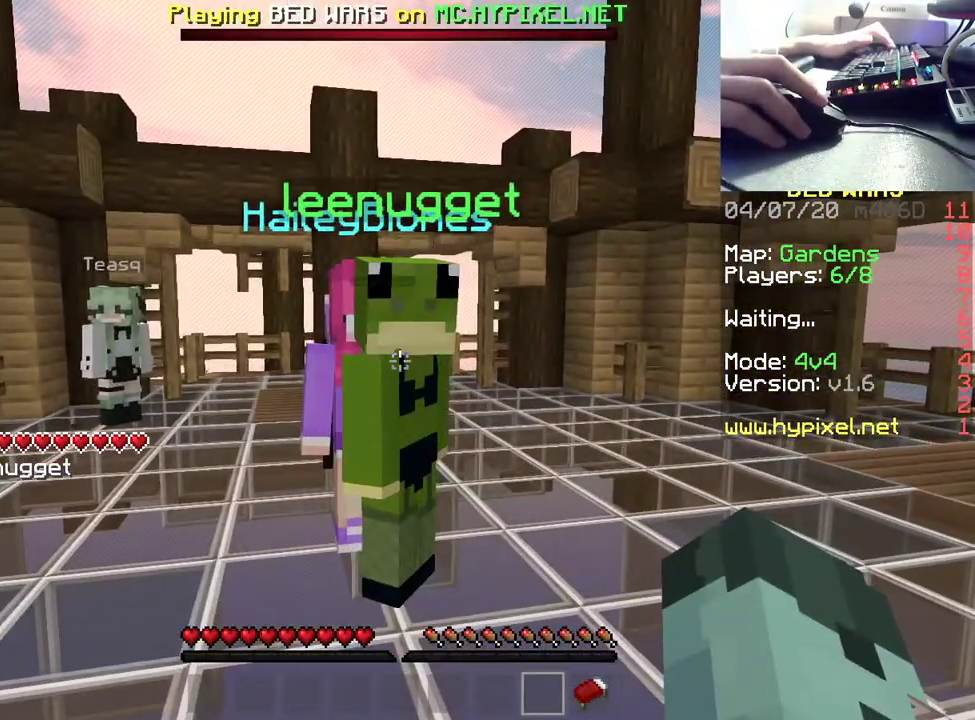
{"keys": ["w"], "mouse": [], "events": [[317, "w", "down"]]}
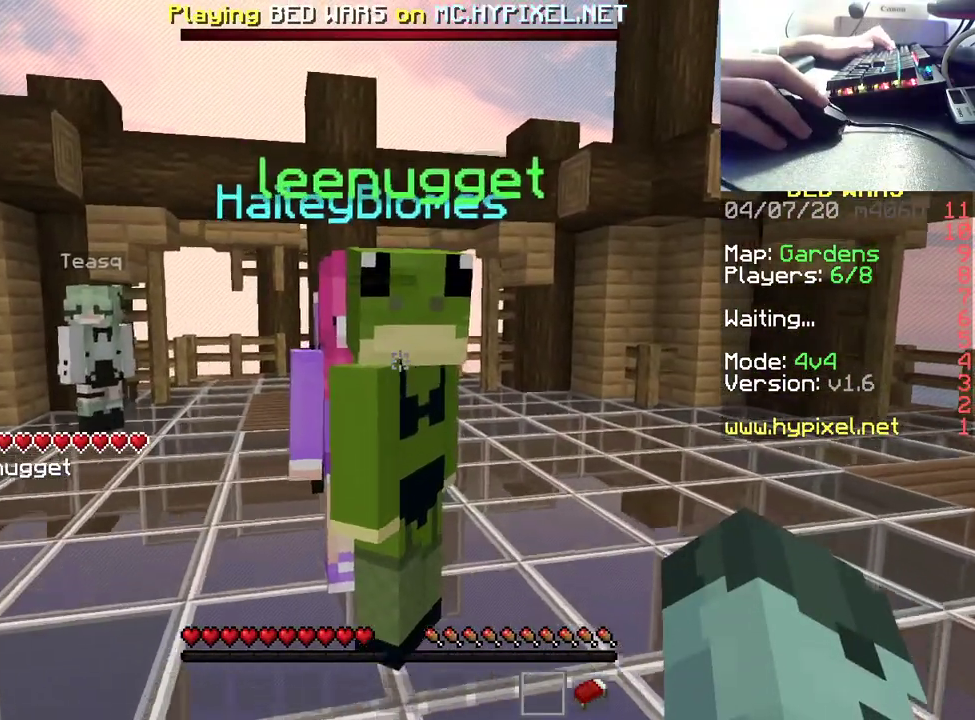
{"keys": [], "mouse": [], "events": [[250, "w", "up"]]}
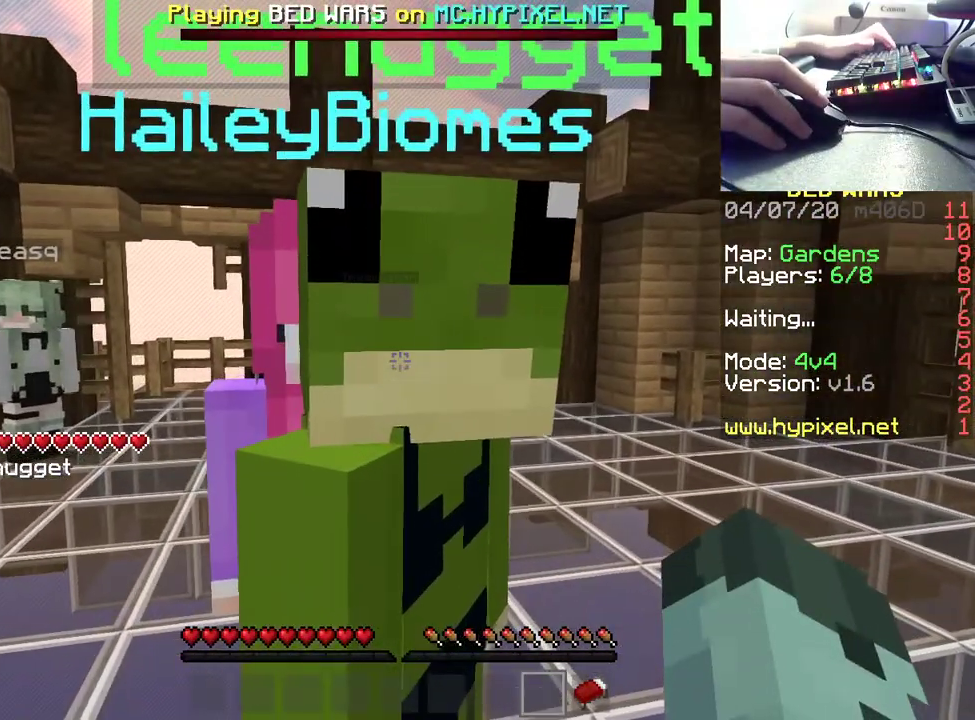
{"keys": ["w"], "mouse": [], "events": [[283, "w", "down"]]}
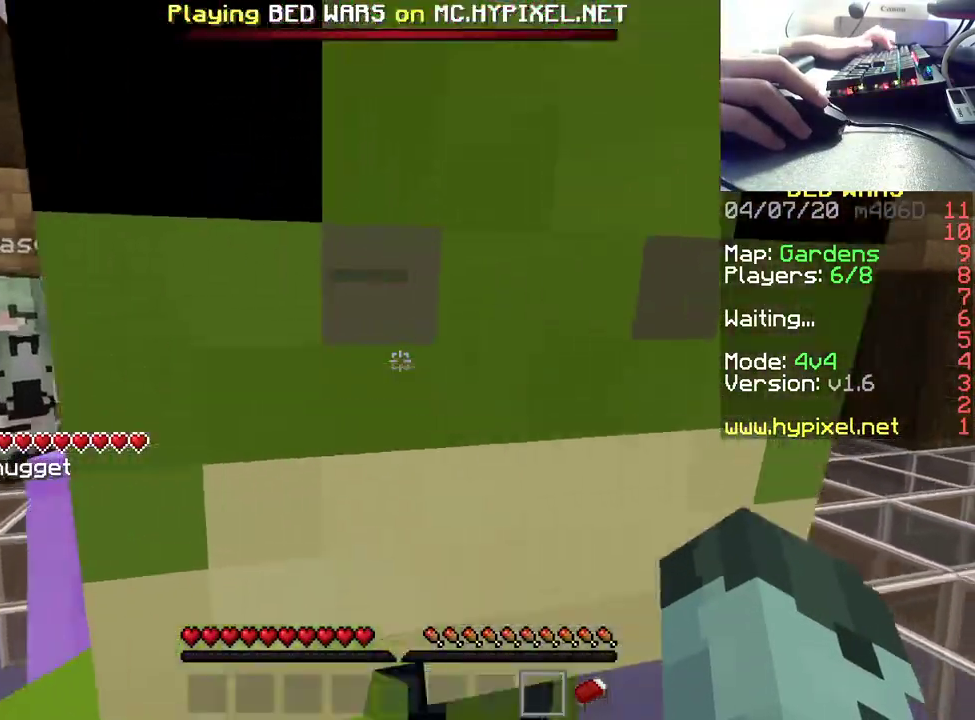
{"keys": ["w"], "mouse": [], "events": []}
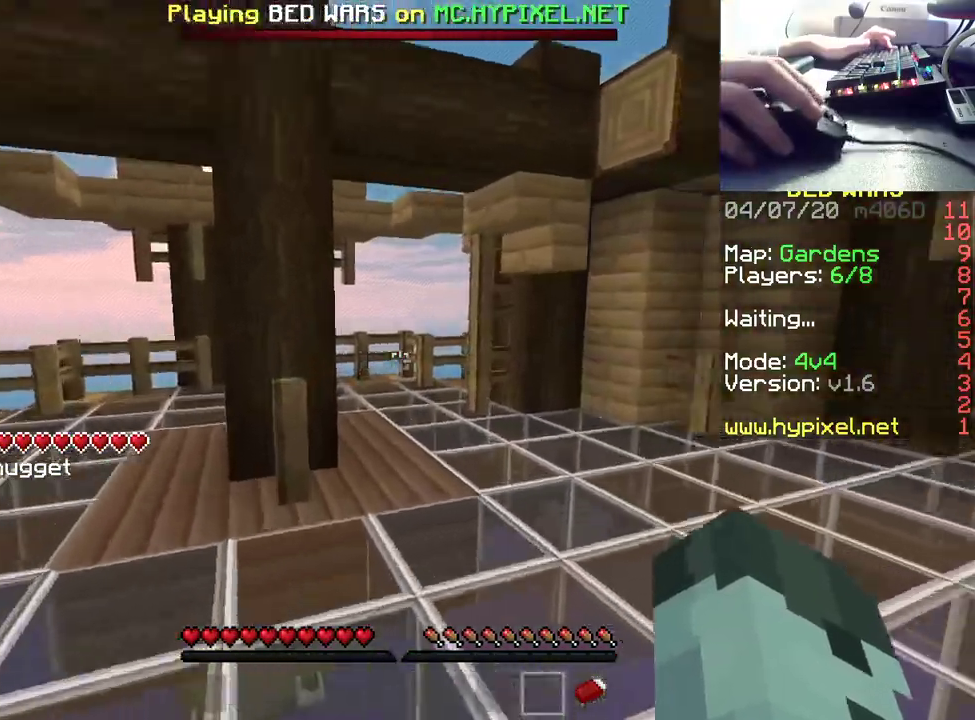
{"keys": ["w"], "mouse": [], "events": []}
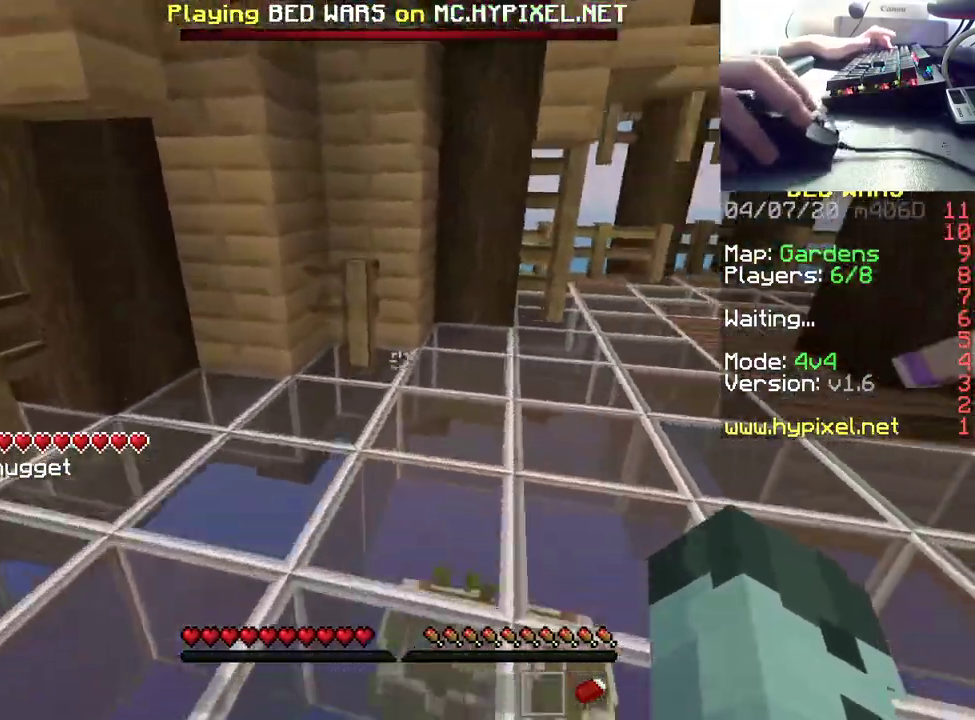
{"keys": ["w"], "mouse": [], "events": []}
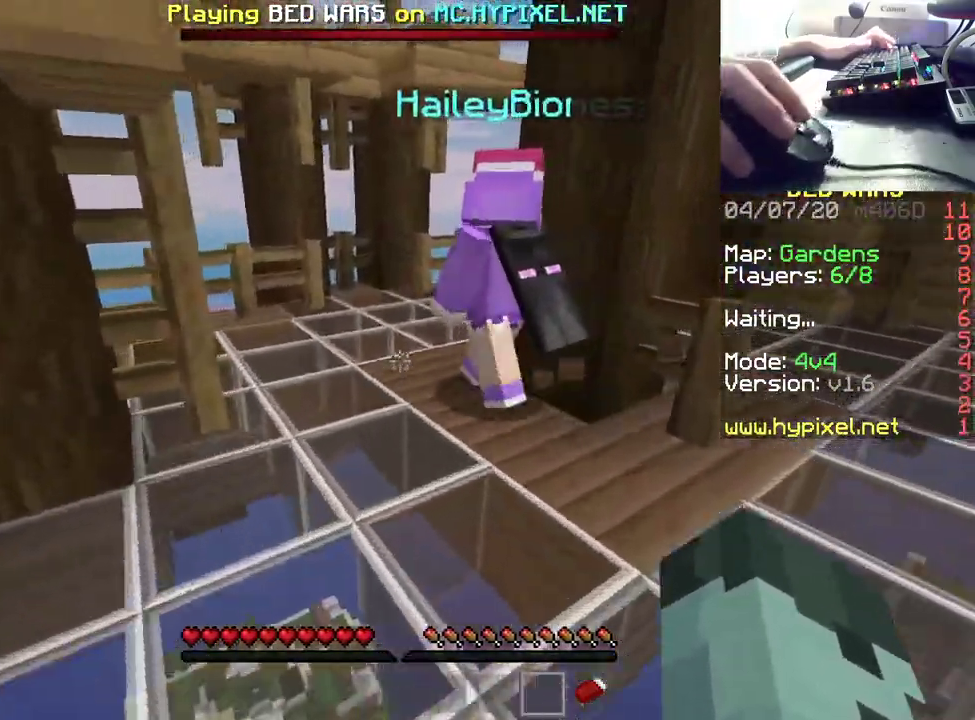
{"keys": ["w"], "mouse": [], "events": []}
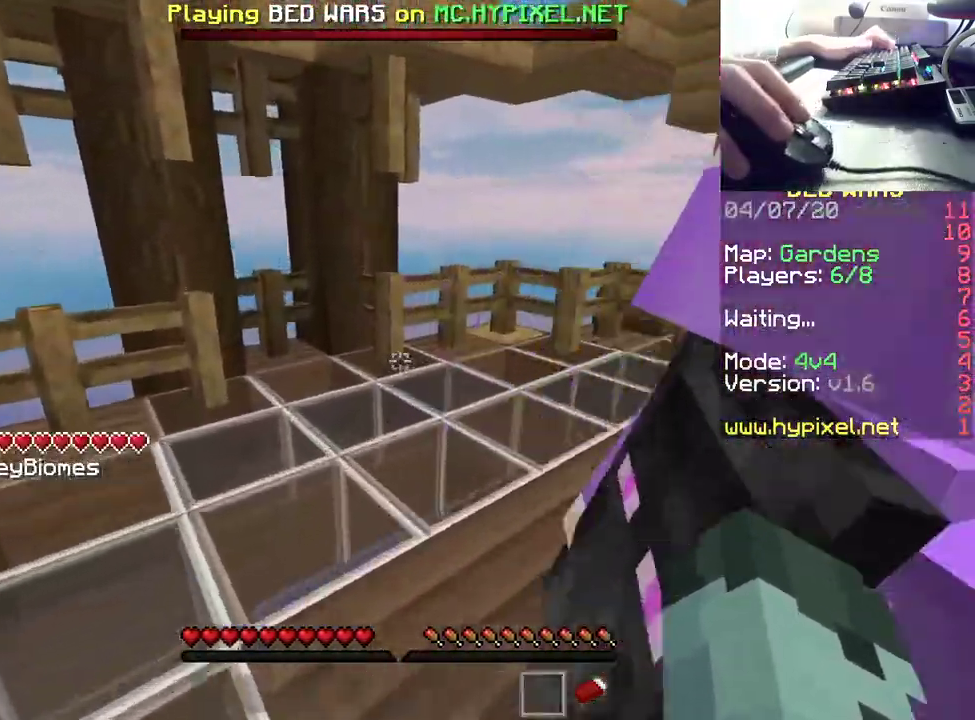
{"keys": ["w"], "mouse": [], "events": []}
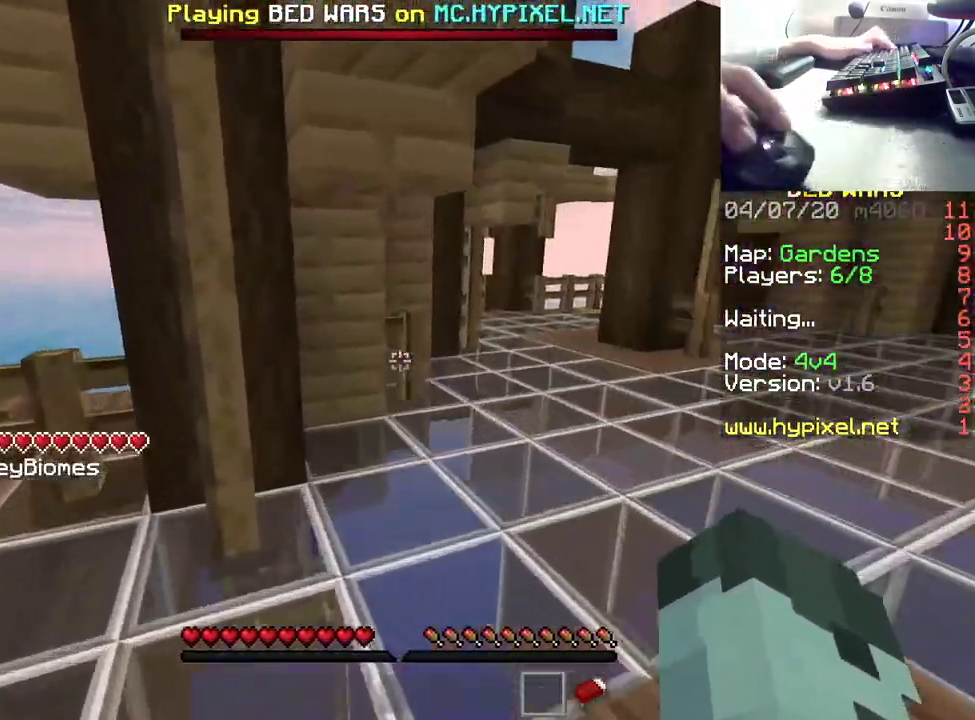
{"keys": ["w"], "mouse": [], "events": []}
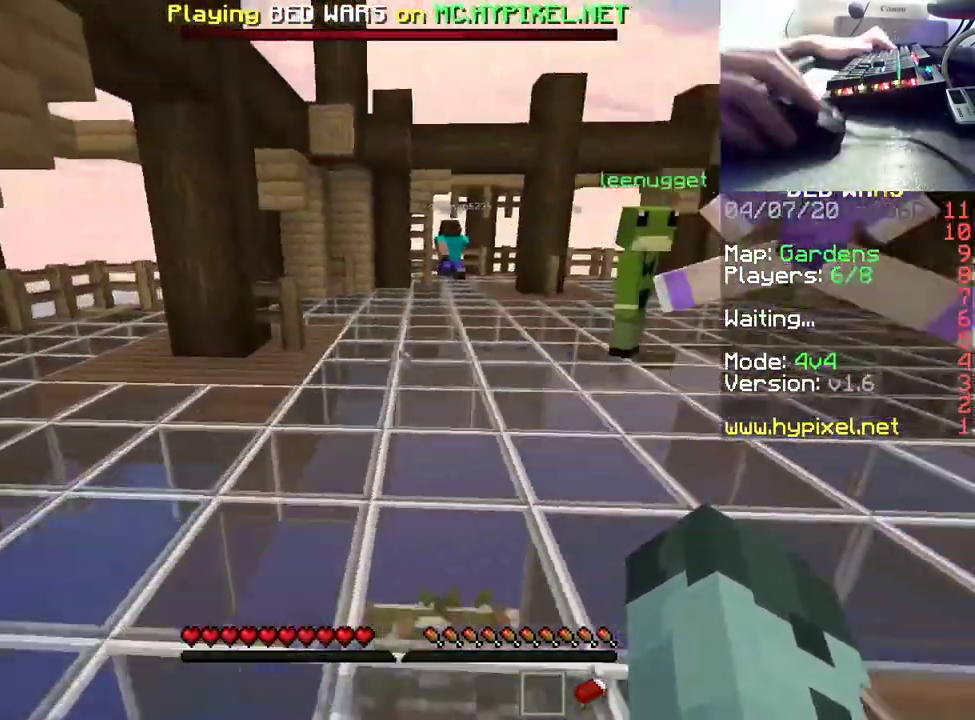
{"keys": ["w"], "mouse": [], "events": []}
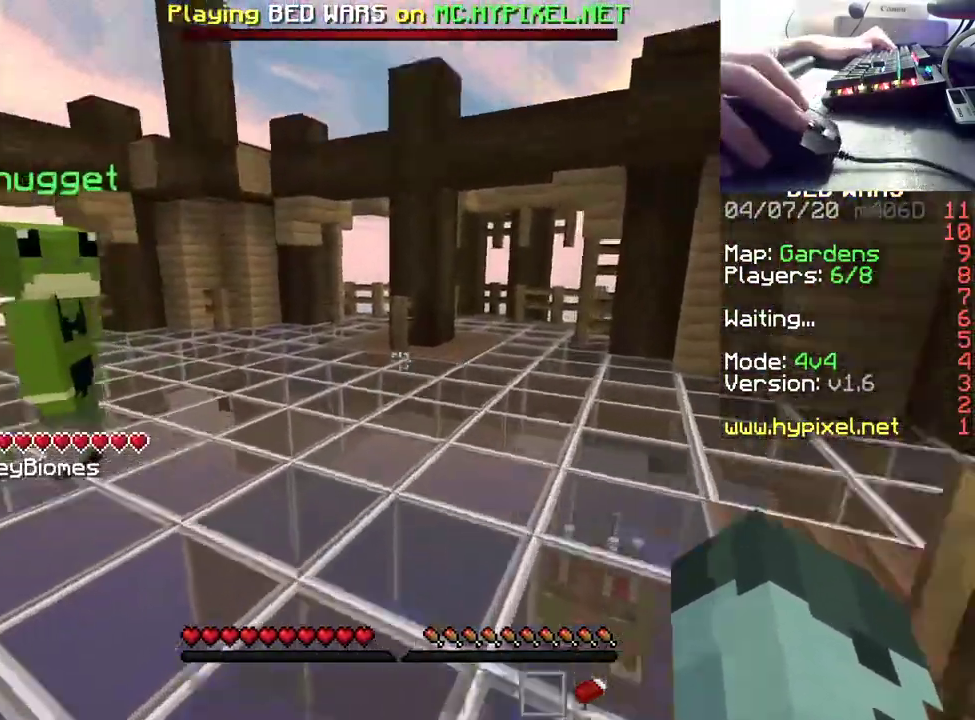
{"keys": ["w"], "mouse": [], "events": []}
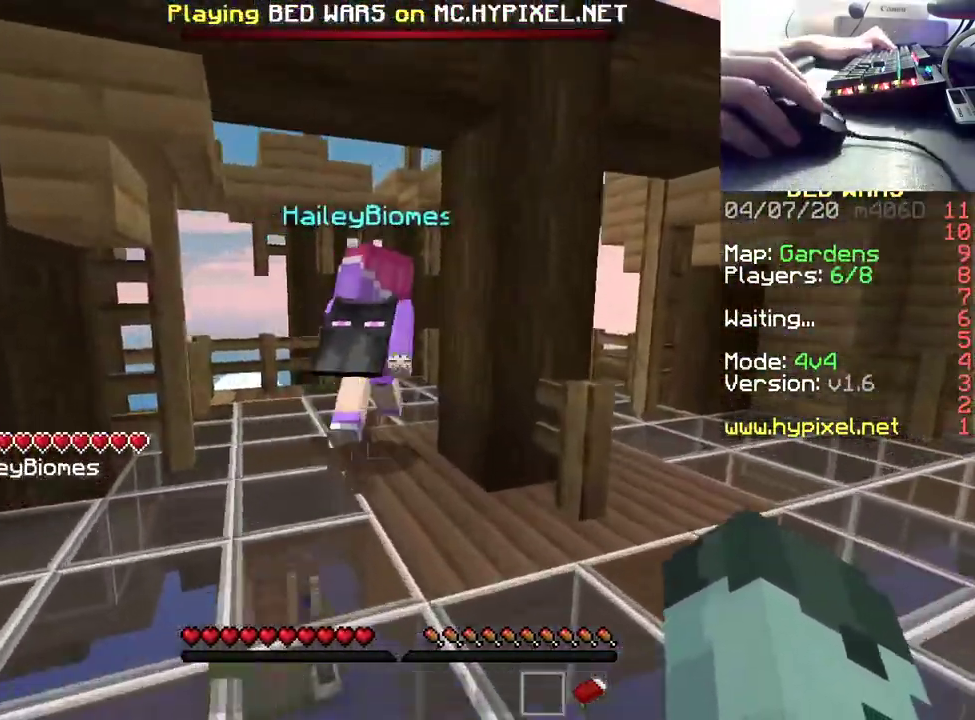
{"keys": ["d", "w"], "mouse": [], "events": [[417, "d", "down"]]}
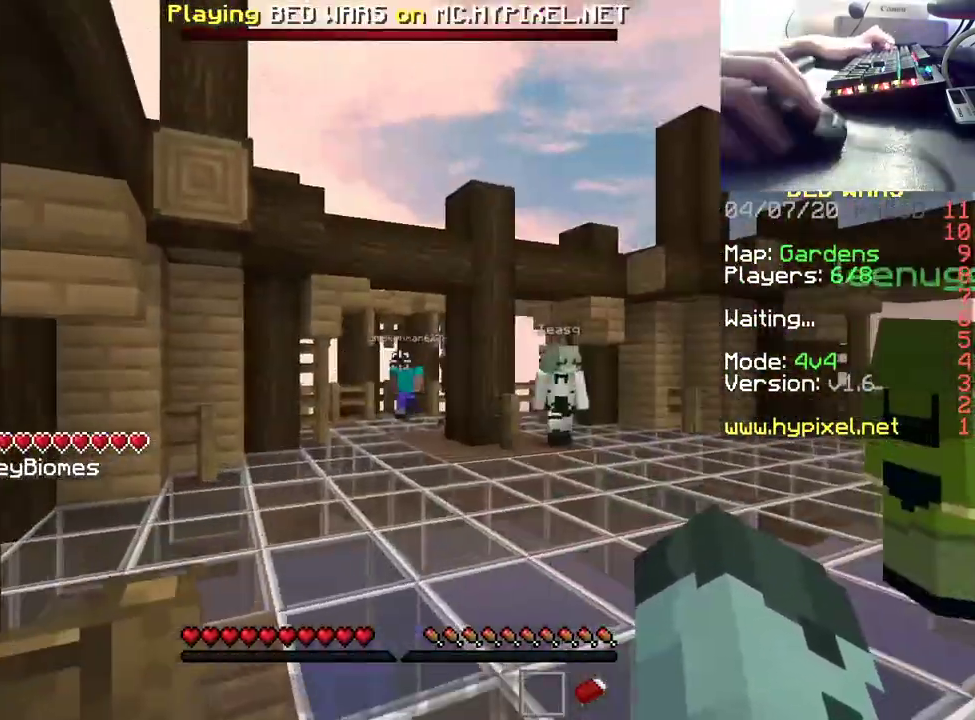
{"keys": ["d", "w"], "mouse": [], "events": []}
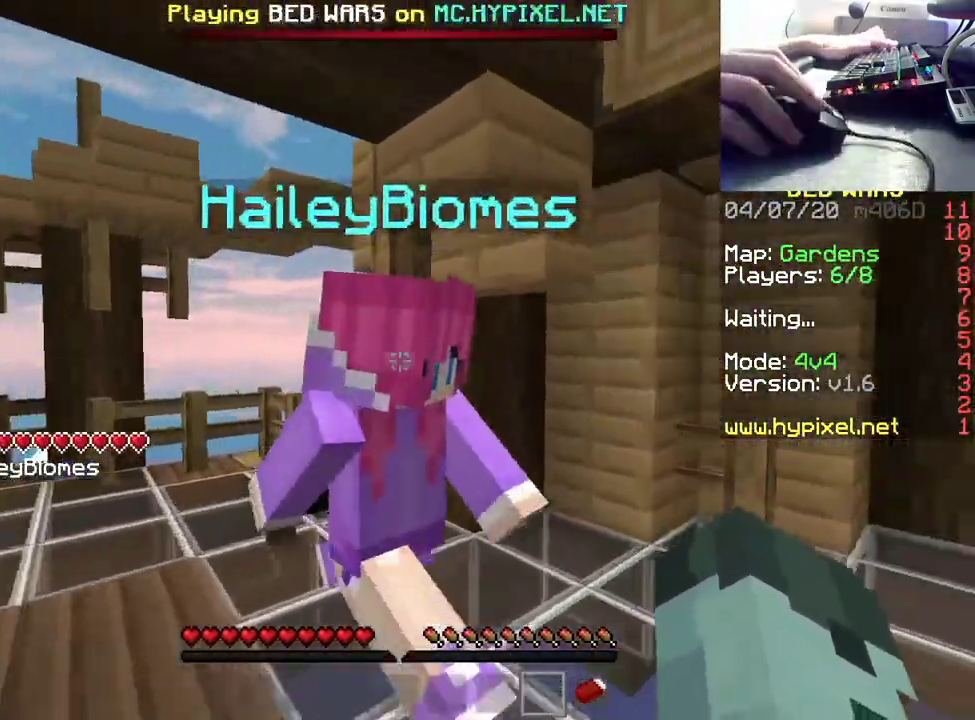
{"keys": ["d"], "mouse": [], "events": [[50, "w", "up"], [83, "d", "up"], [267, "s", "down"], [450, "d", "down"], [500, "s", "up"]]}
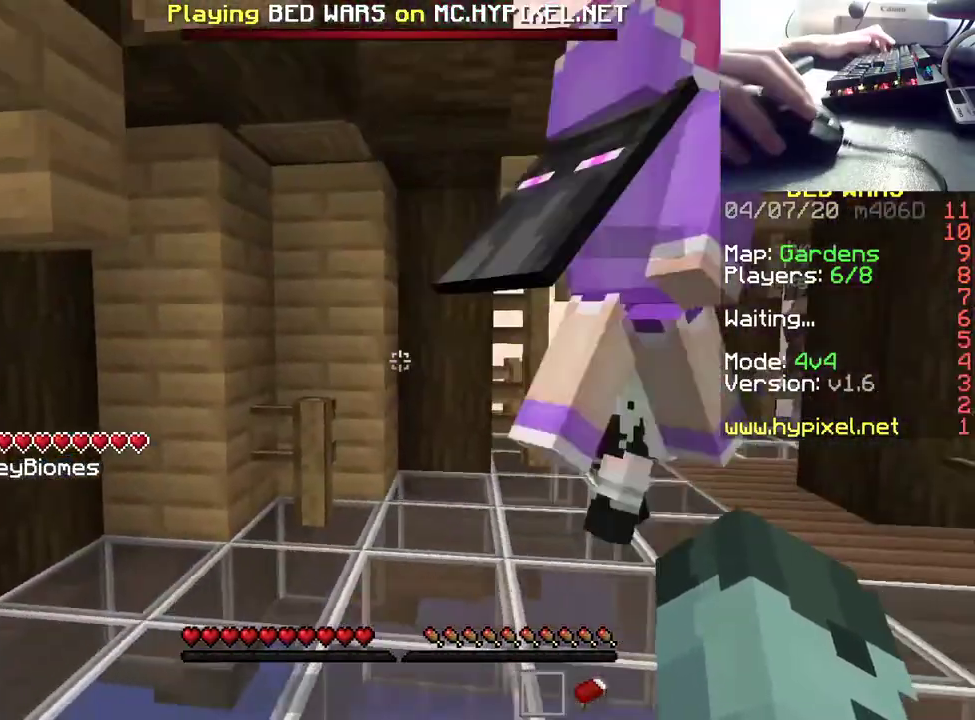
{"keys": ["w"], "mouse": [], "events": [[133, "w", "down"], [217, "d", "up"]]}
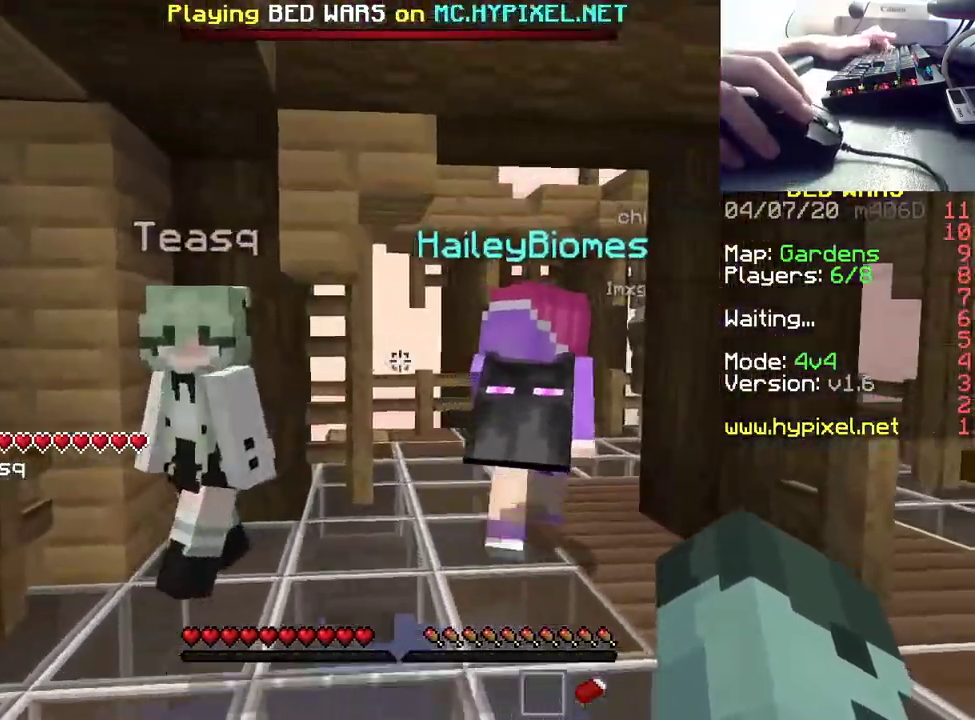
{"keys": ["w"], "mouse": [], "events": []}
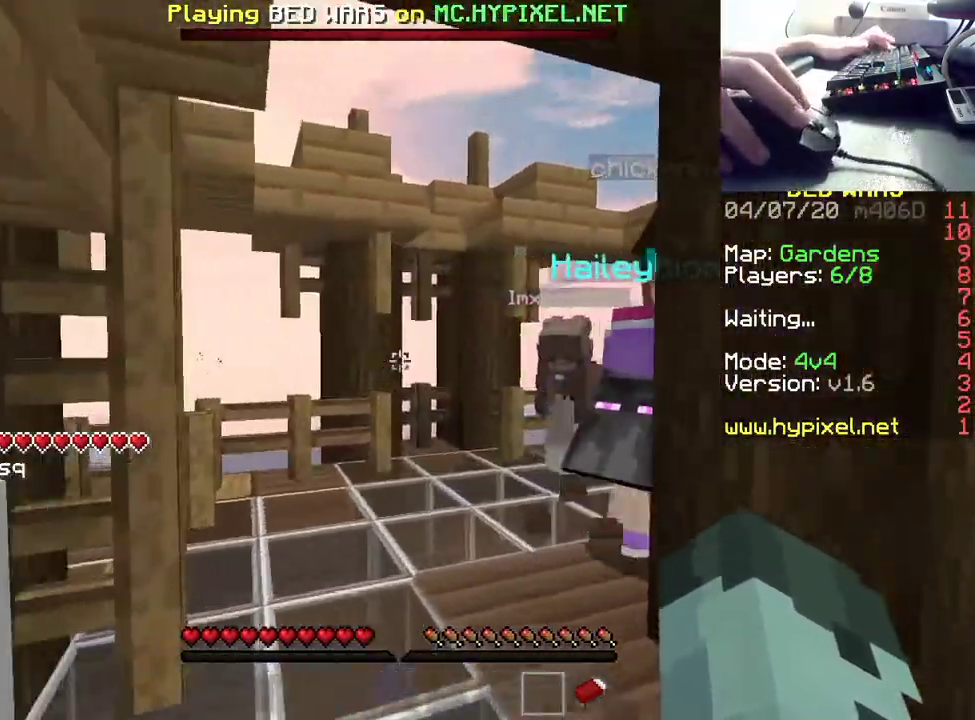
{"keys": ["w"], "mouse": [], "events": []}
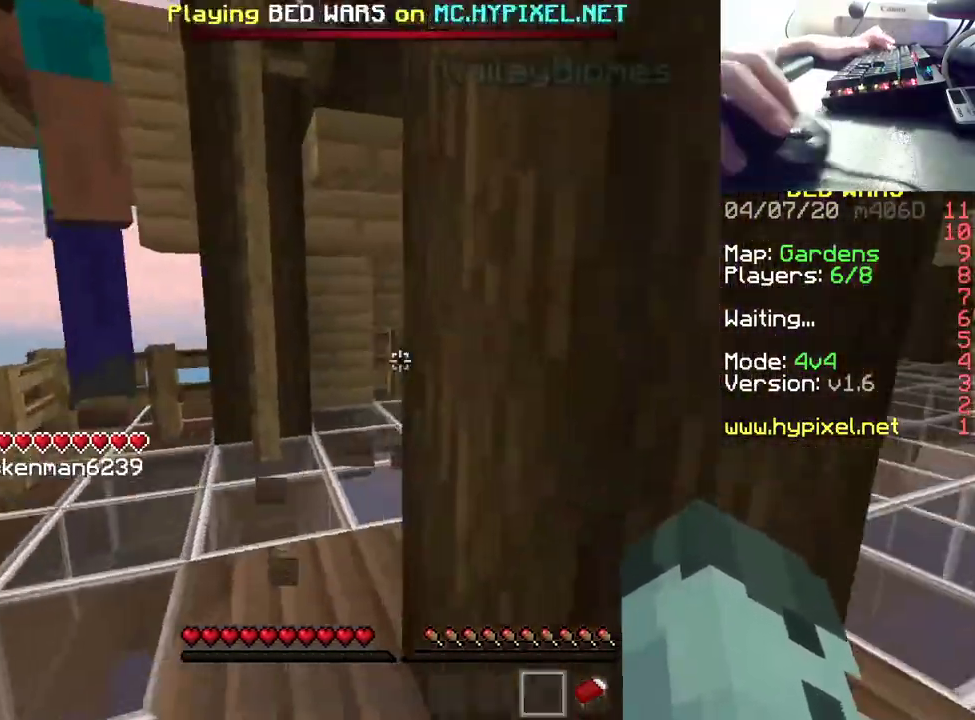
{"keys": ["w"], "mouse": [], "events": []}
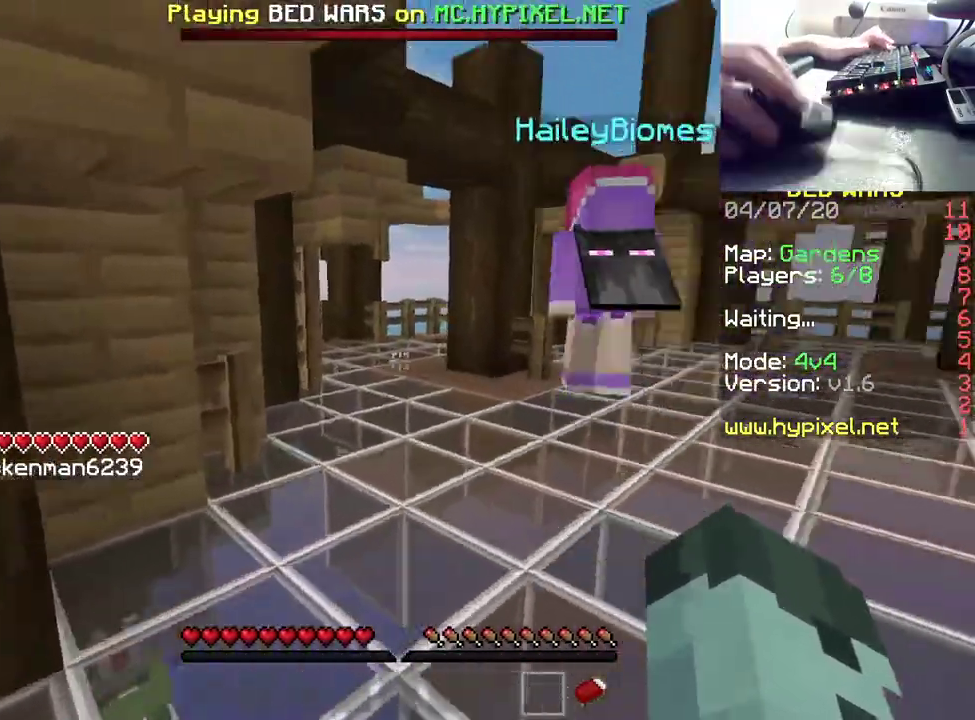
{"keys": ["w"], "mouse": [], "events": []}
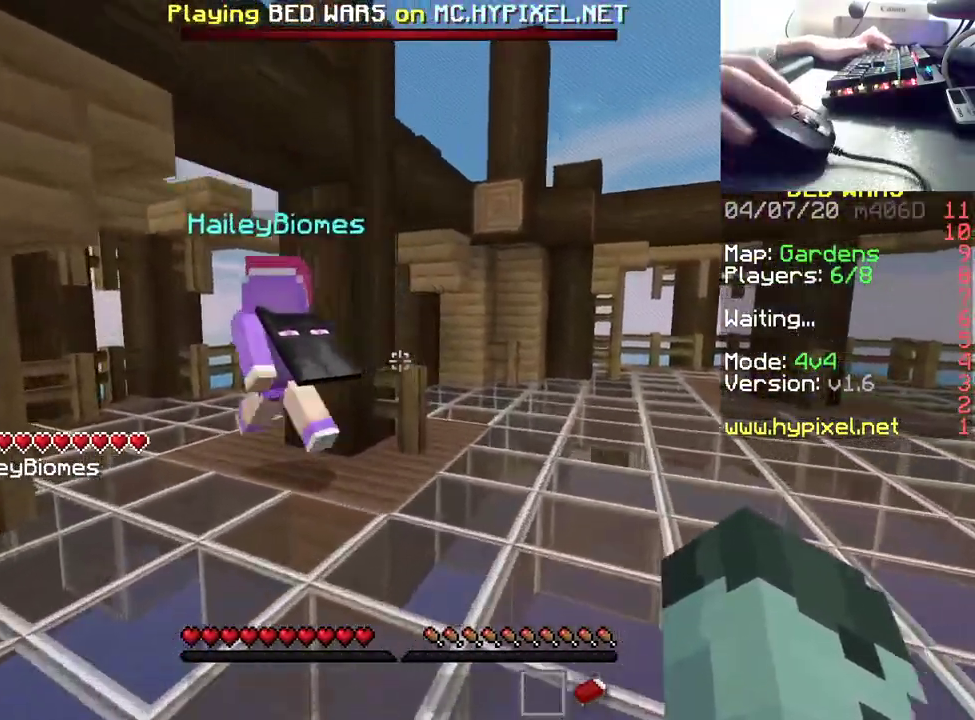
{"keys": ["w"], "mouse": [], "events": []}
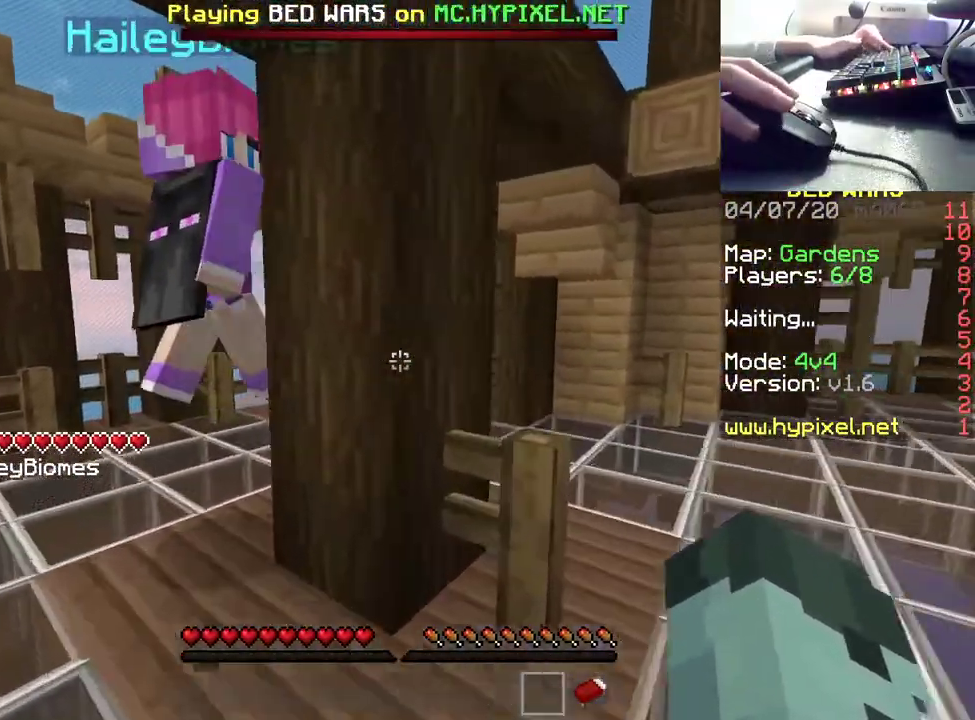
{"keys": ["d"], "mouse": [], "events": [[267, "d", "down"], [500, "w", "up"]]}
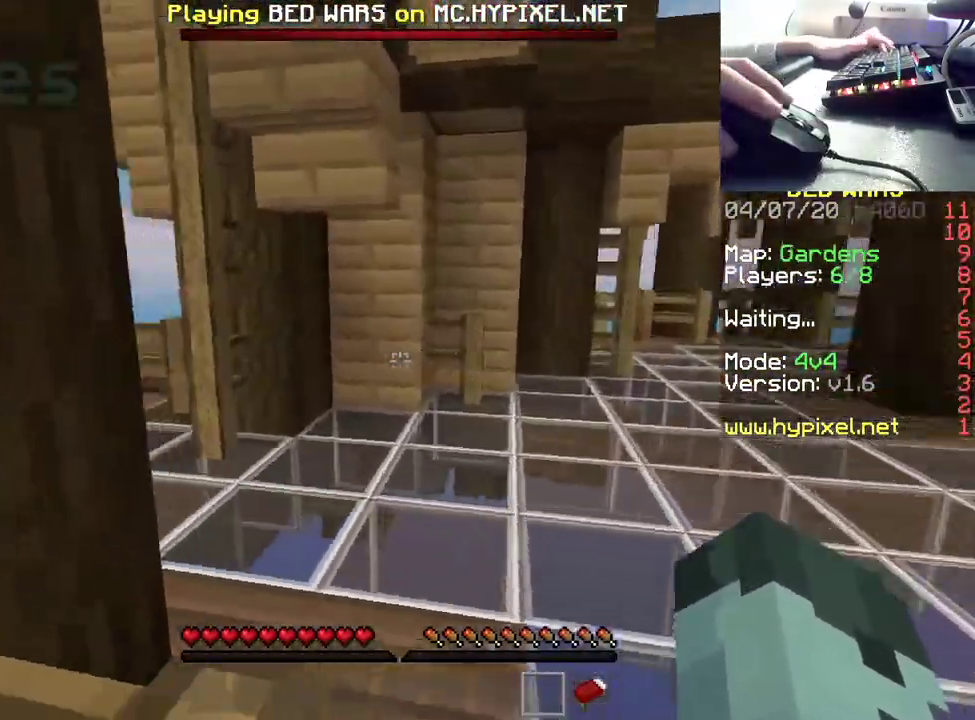
{"keys": ["d"], "mouse": [], "events": [[117, "s", "down"], [133, "d", "up"], [300, "d", "down"], [450, "s", "up"]]}
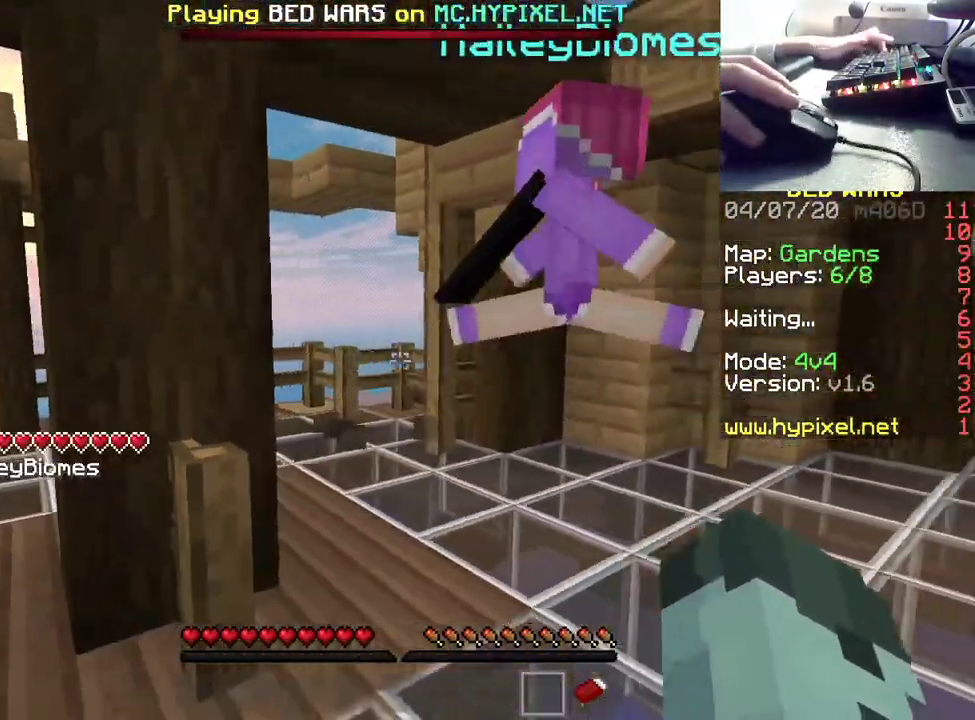
{"keys": ["w"], "mouse": ["left"], "events": [[267, "d", "up"], [383, "w", "down"], [433, "mouse_left", "down"]]}
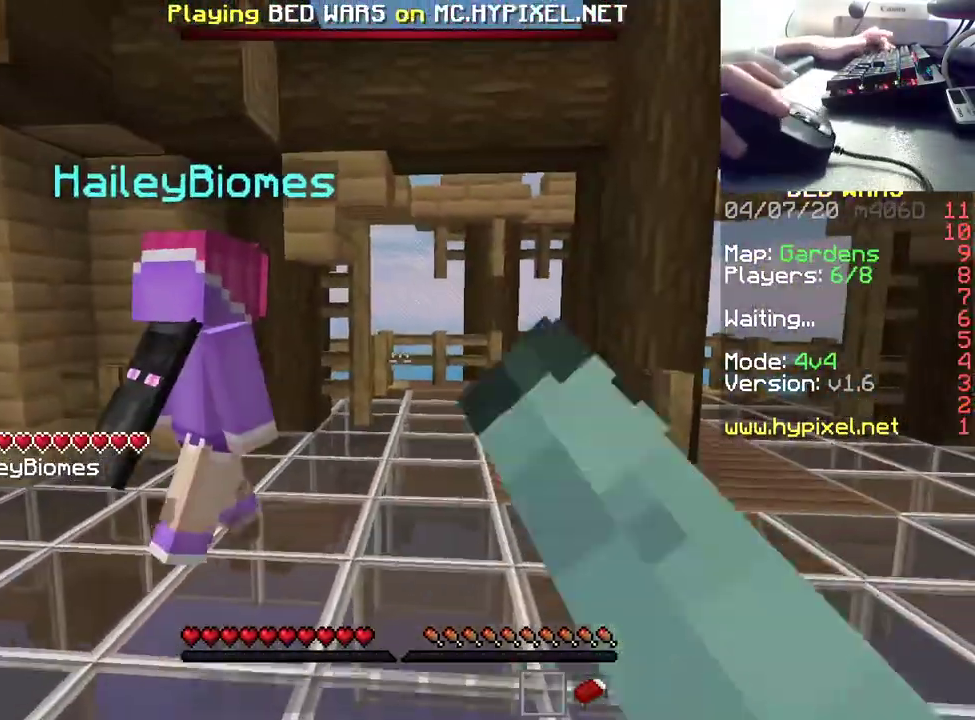
{"keys": [], "mouse": [], "events": [[67, "mouse_left", "up"], [133, "mouse_left", "down"], [233, "w", "up"], [500, "mouse_left", "up"]]}
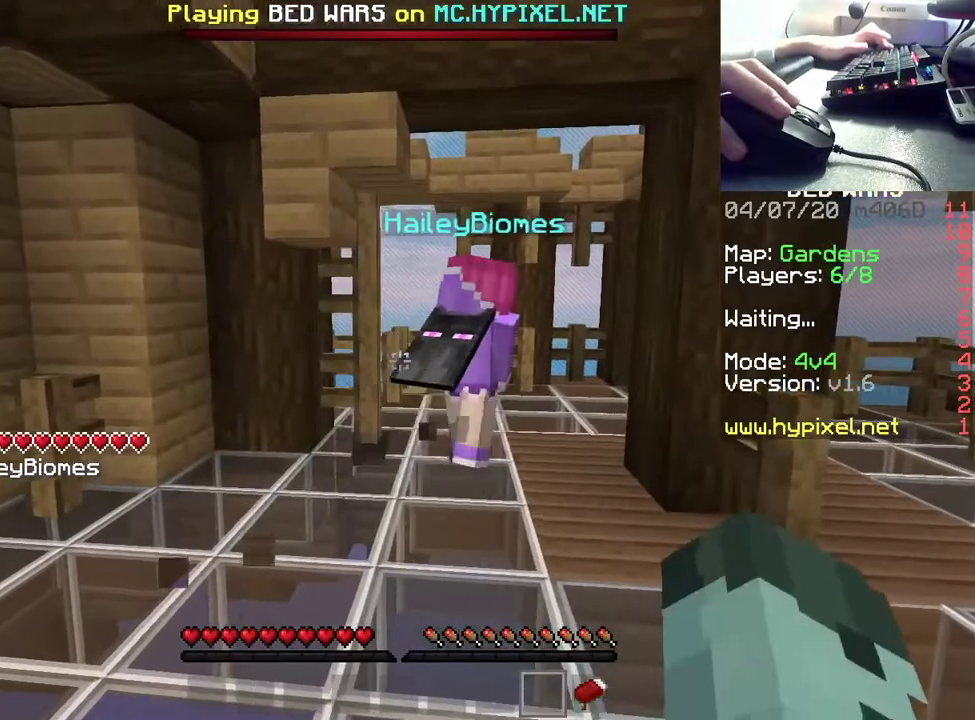
{"keys": [], "mouse": [], "events": [[183, "w", "down"], [500, "w", "up"]]}